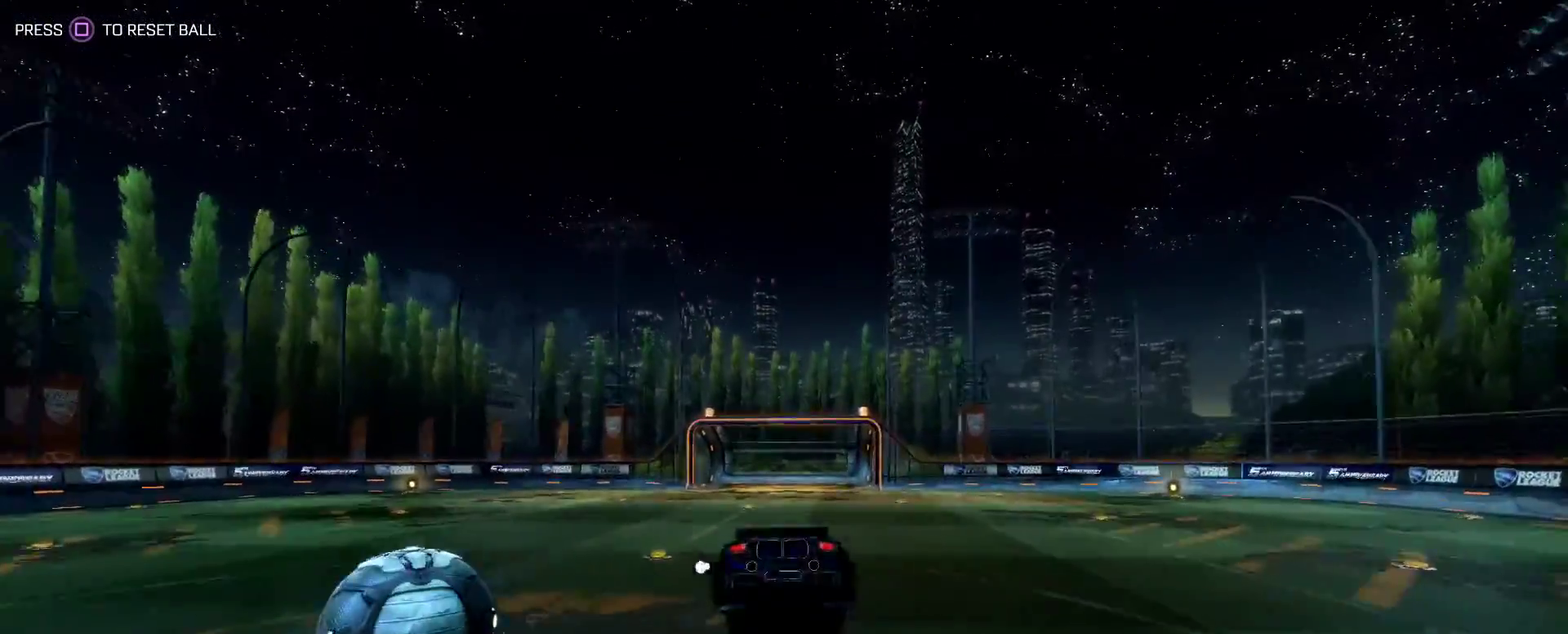
Gameplay with a controller (PlayStation layout); each line is a JSON object with the inputs held at the frame after it. "events" lists button and stick changes between this image and that frame as [ms after this image, input, new state], when the widget could be followed in between. Not read: R2 R3 right_stick.
{"buttons": [], "left_stick": "center", "events": [[450, "left_stick", "center"]]}
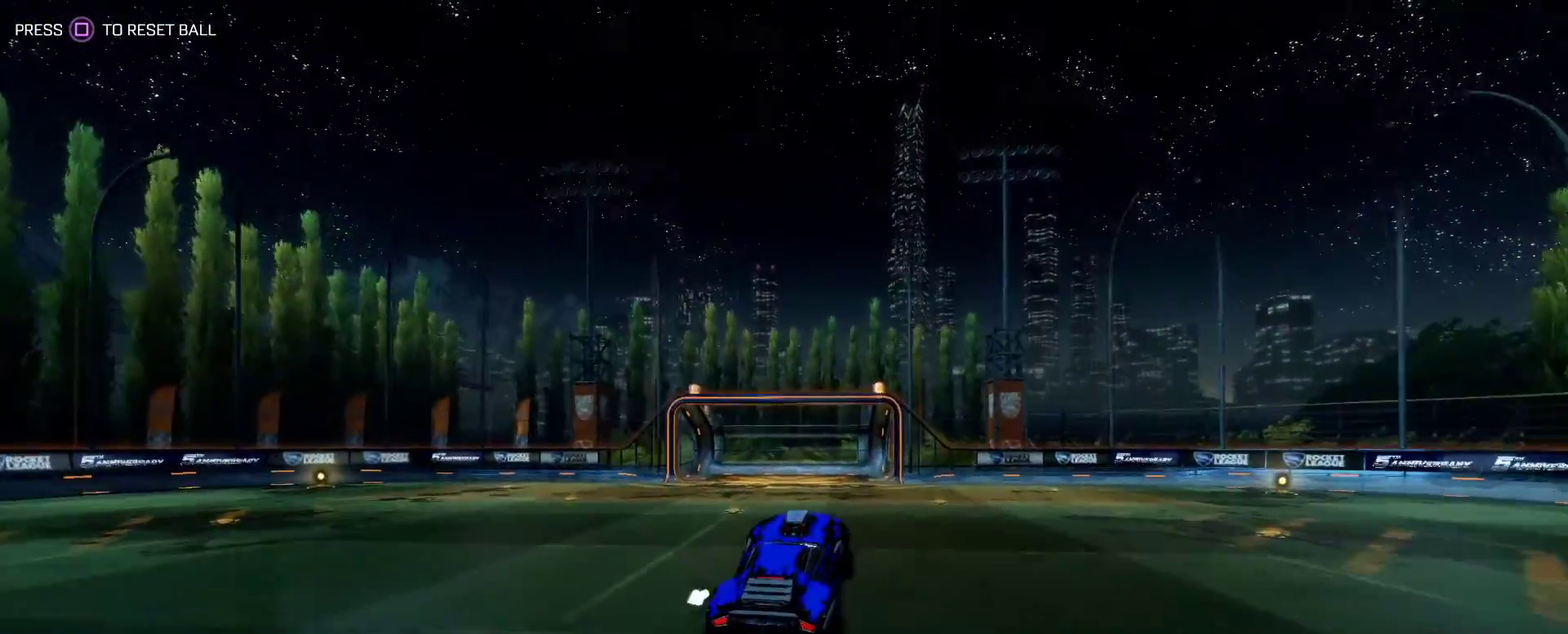
{"buttons": ["CIRCLE"], "left_stick": "center", "events": [[67, "left_stick", "up"], [467, "CIRCLE", "down"], [500, "left_stick", "center"]]}
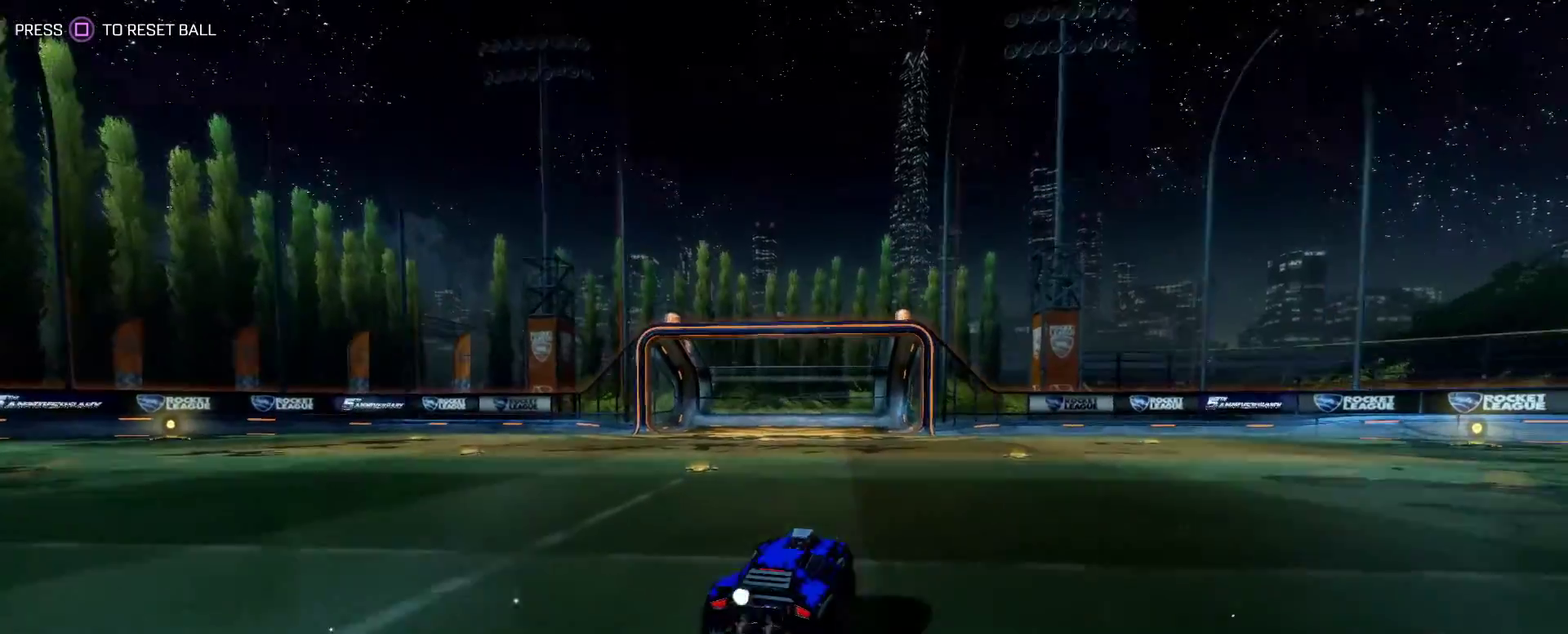
{"buttons": ["CIRCLE", "L1"], "left_stick": "left", "events": [[217, "left_stick", "left"], [250, "L1", "down"]]}
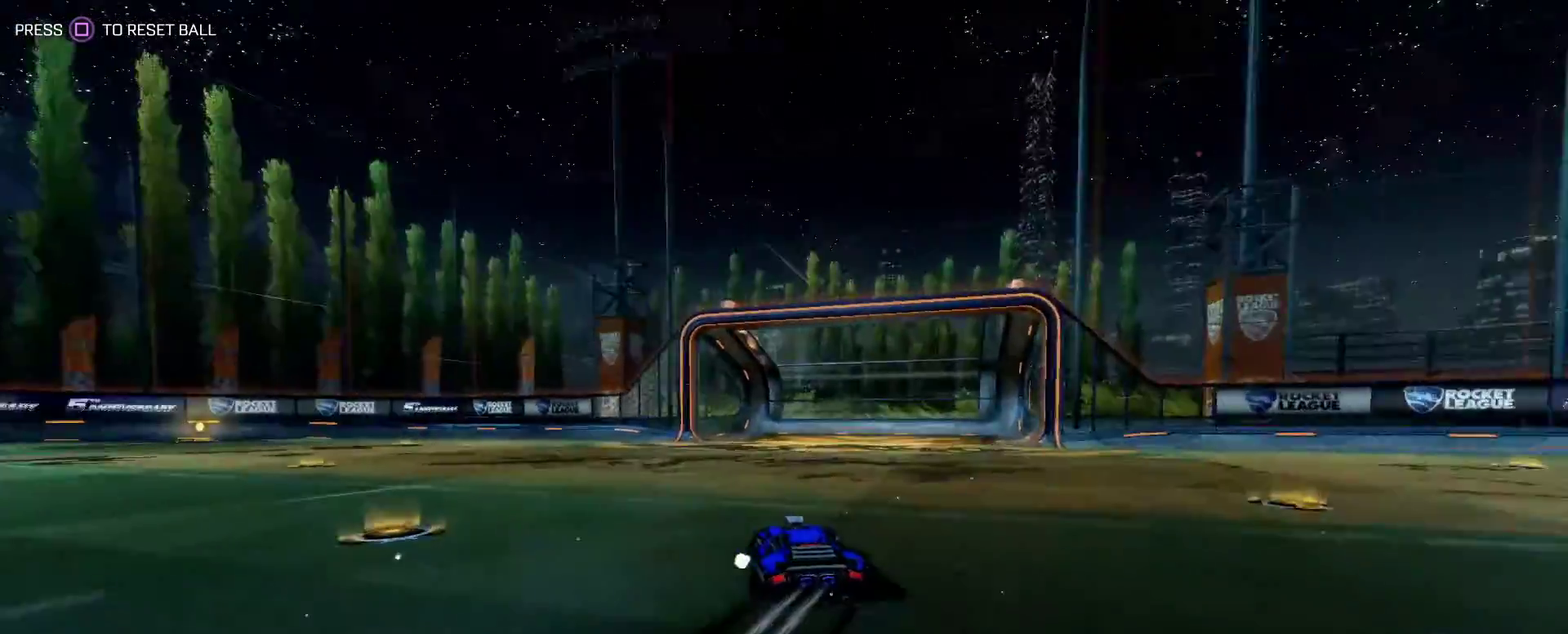
{"buttons": ["CIRCLE"], "left_stick": "left", "events": [[183, "L1", "up"]]}
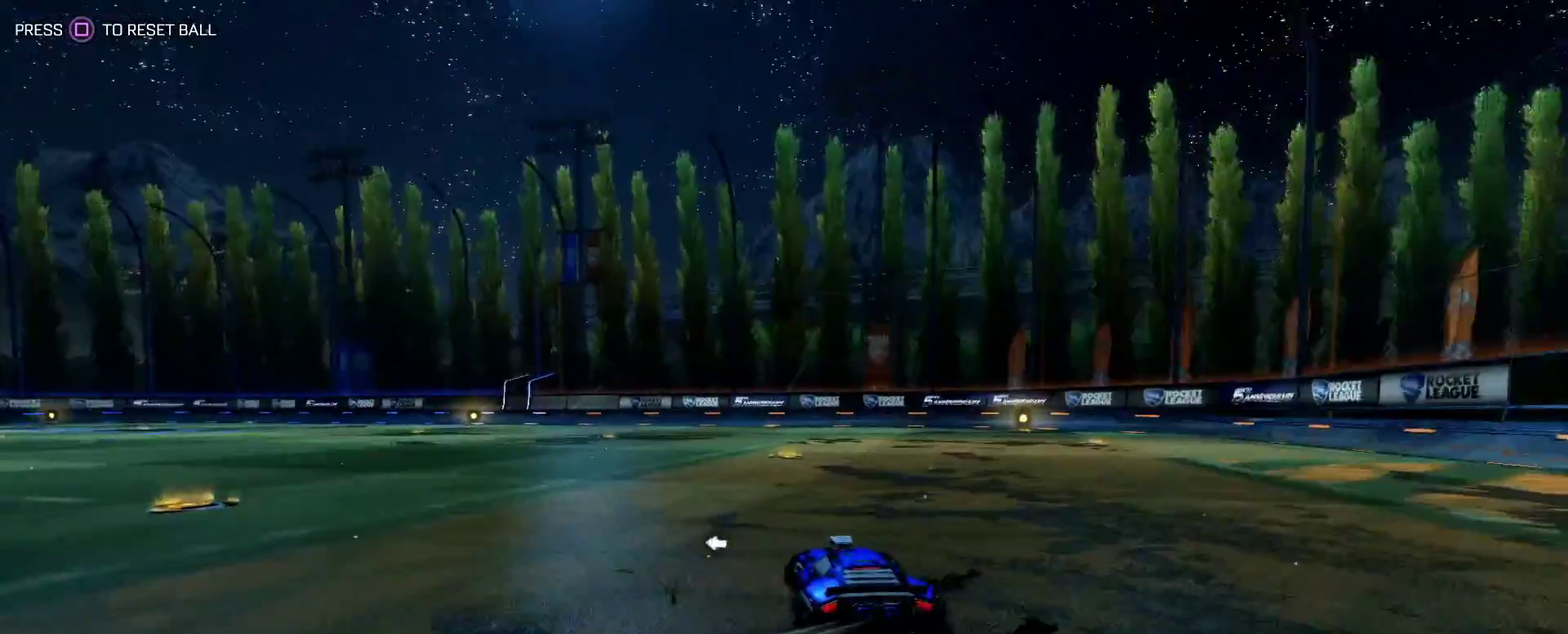
{"buttons": ["CIRCLE"], "left_stick": "center", "events": [[83, "left_stick", "center"], [200, "left_stick", "left"], [500, "left_stick", "center"]]}
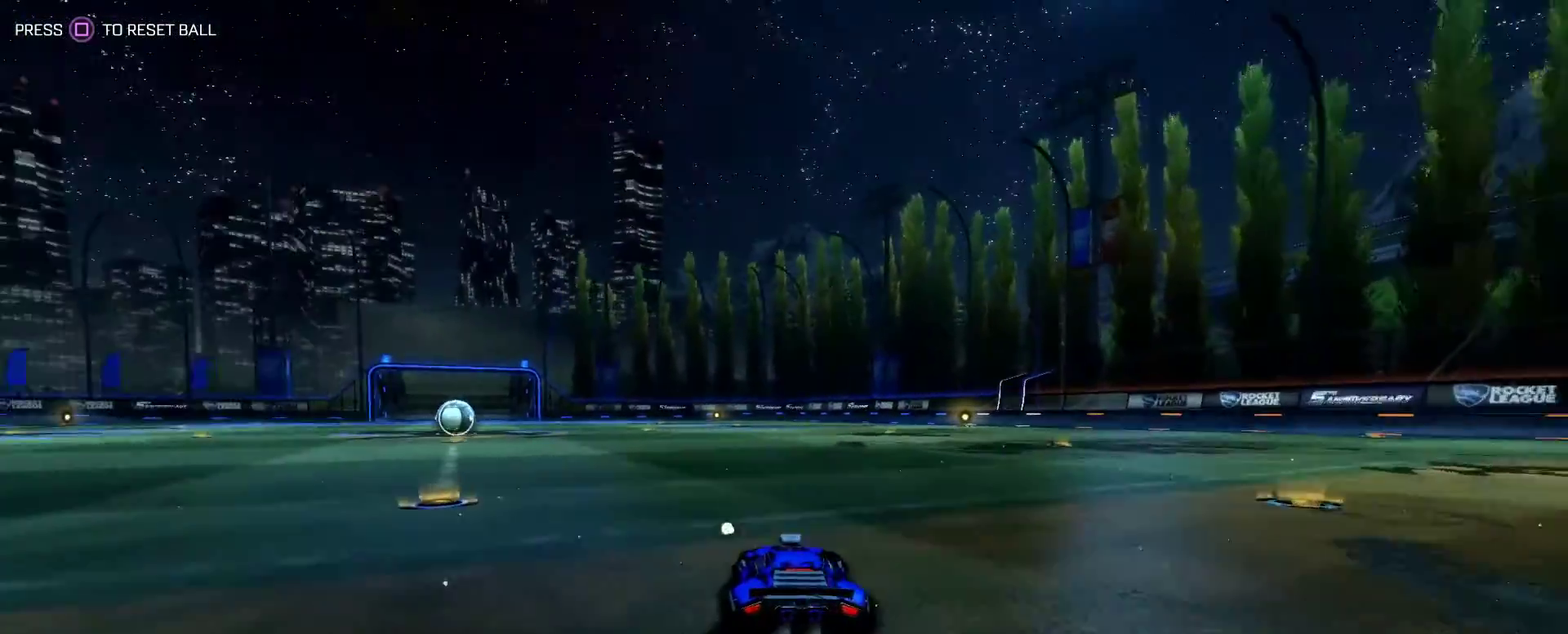
{"buttons": ["CIRCLE"], "left_stick": "center", "events": [[133, "left_stick", "left"], [350, "left_stick", "center"]]}
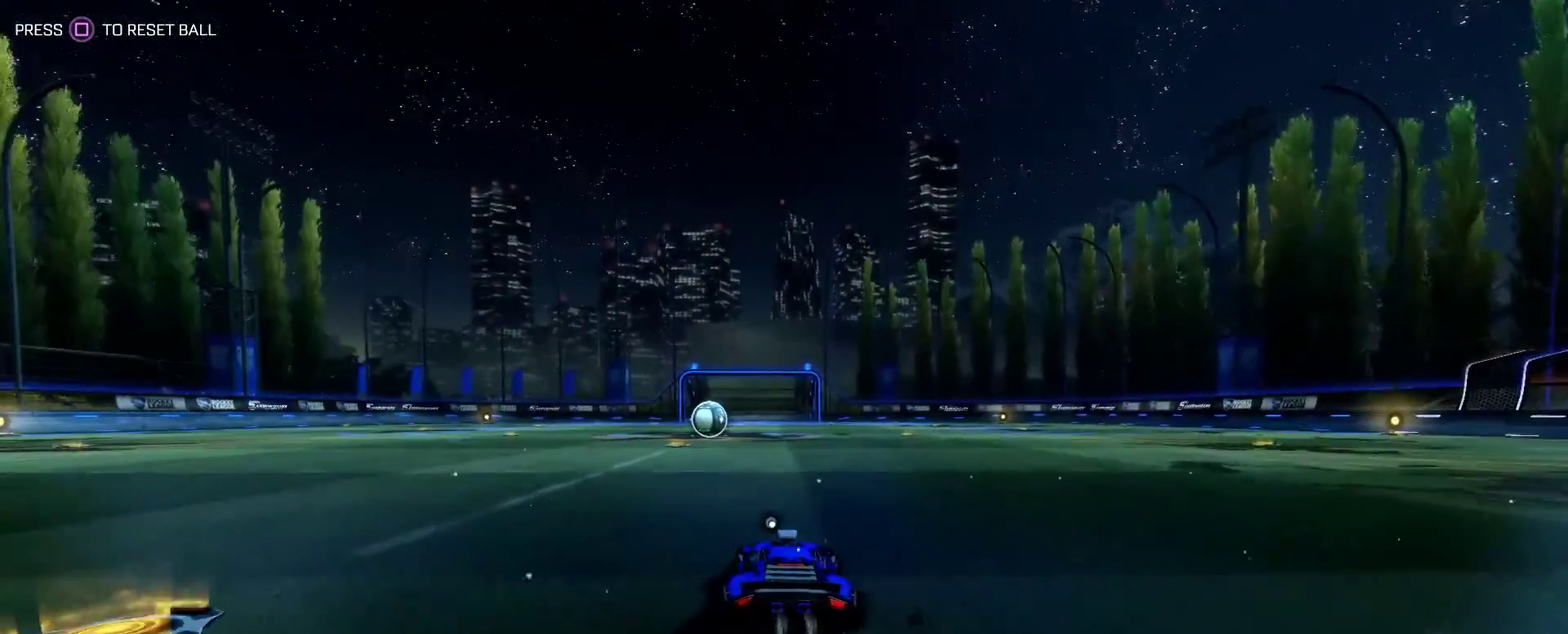
{"buttons": ["CIRCLE"], "left_stick": "center", "events": []}
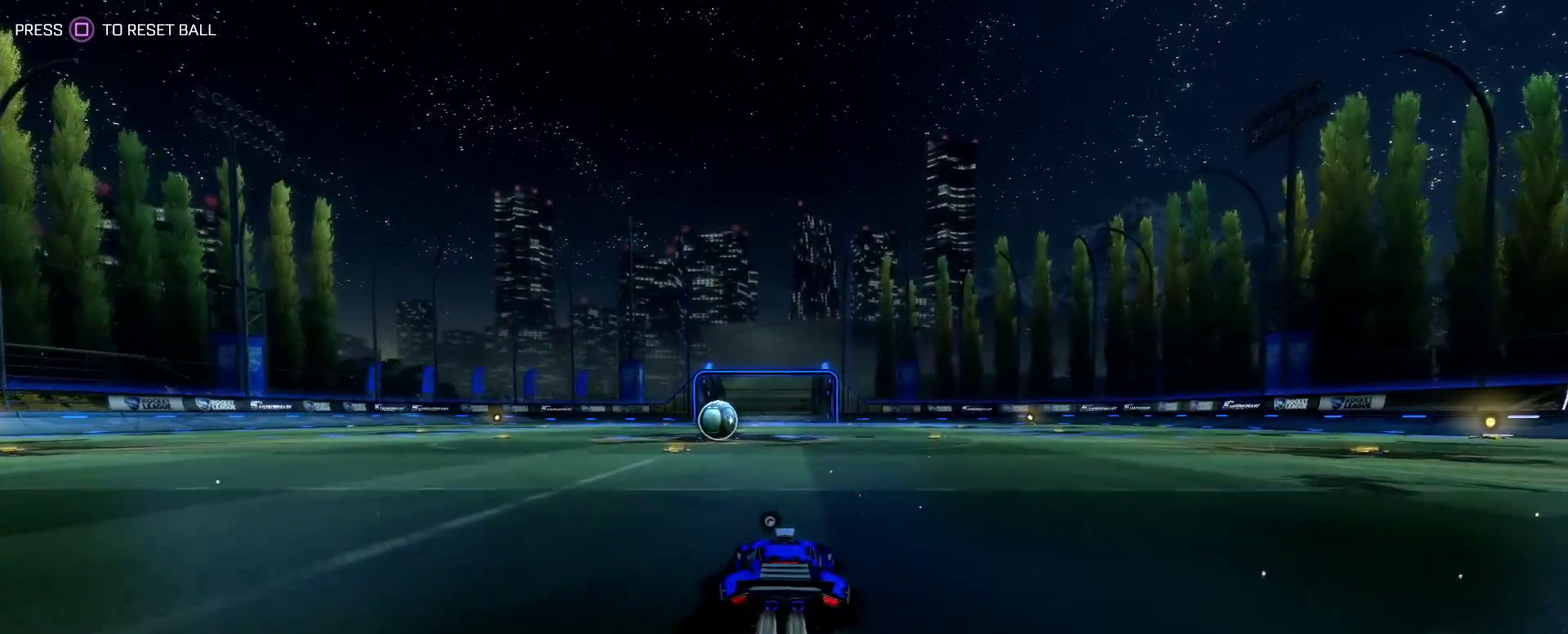
{"buttons": [], "left_stick": "center", "events": [[367, "CIRCLE", "up"]]}
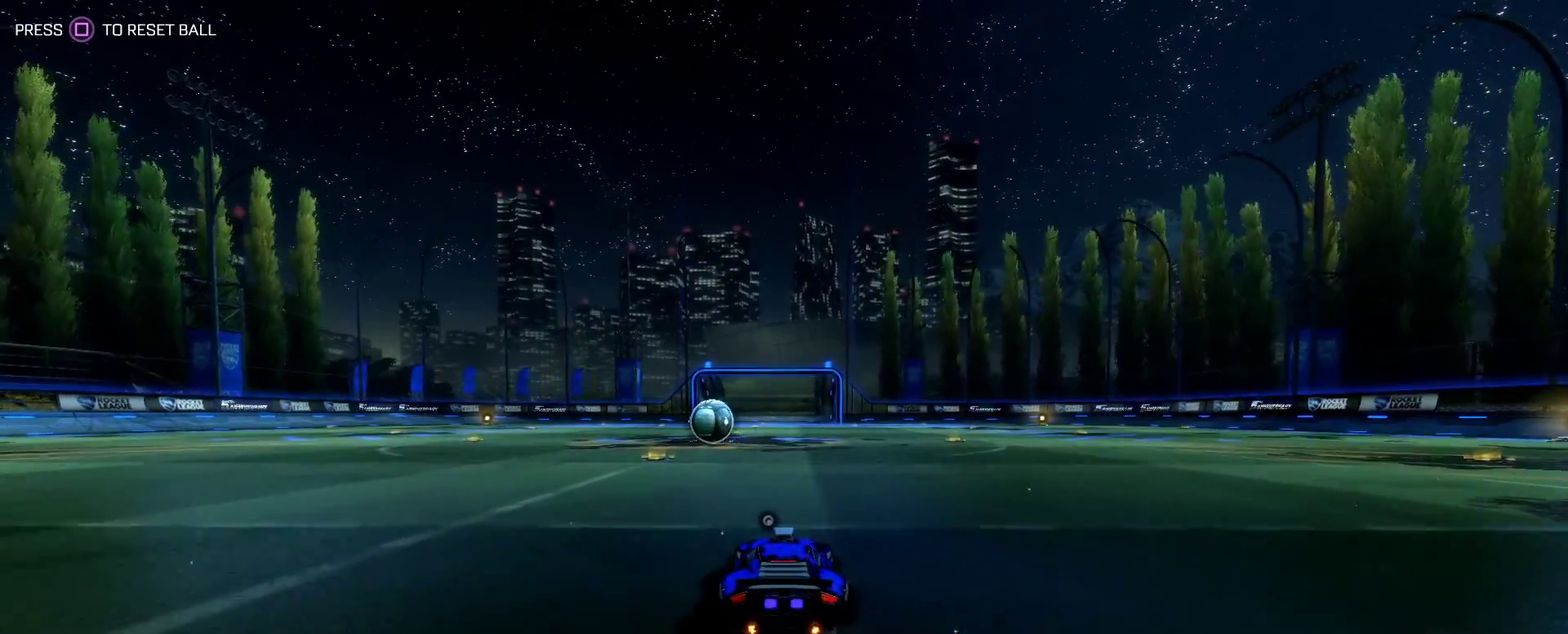
{"buttons": ["CROSS"], "left_stick": "down", "events": [[17, "left_stick", "down"], [233, "CROSS", "down"]]}
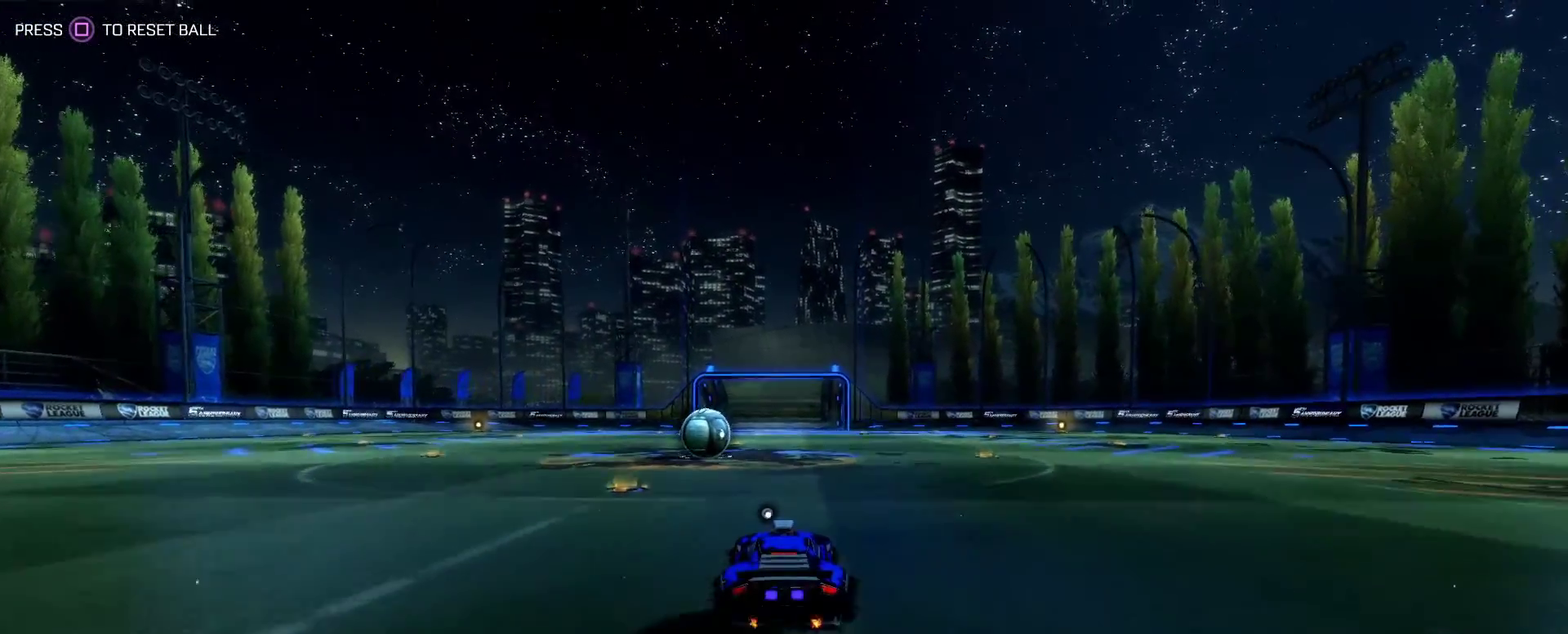
{"buttons": ["CROSS"], "left_stick": "center"}
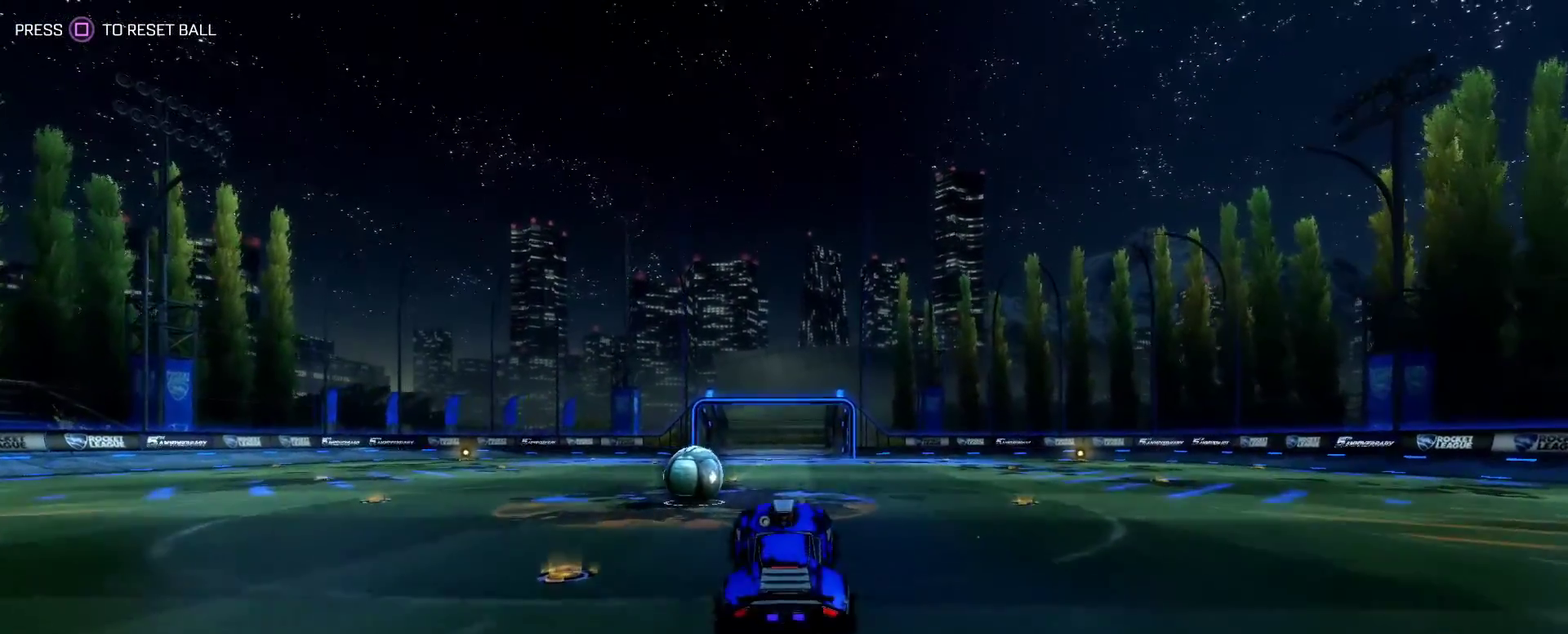
{"buttons": [], "left_stick": "center"}
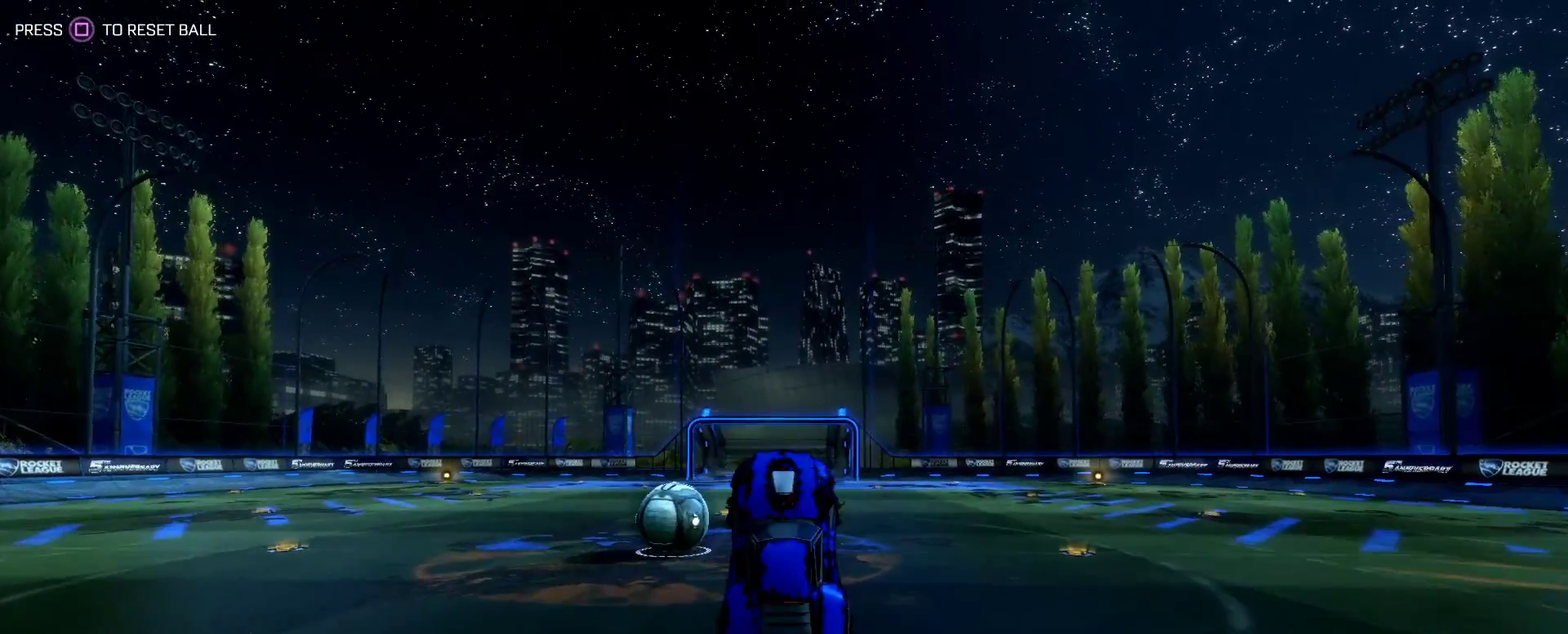
{"buttons": [], "left_stick": "center"}
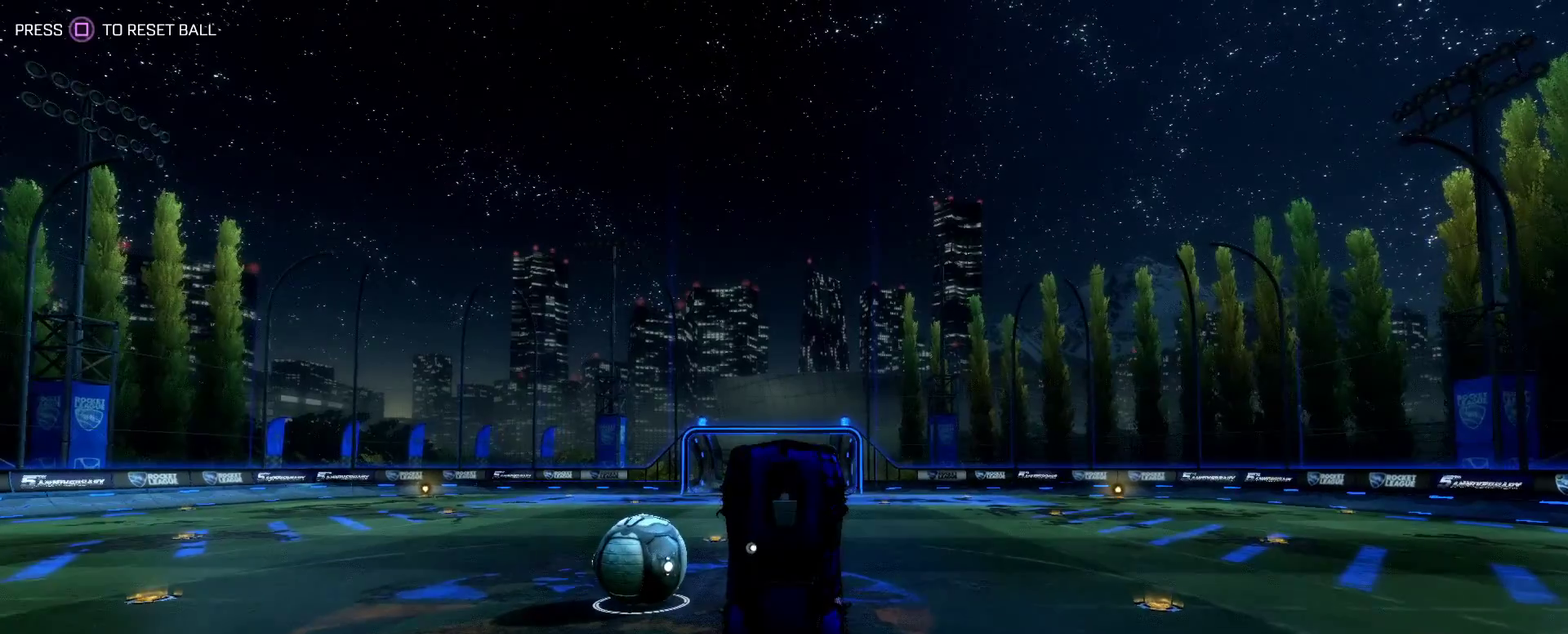
{"buttons": [], "left_stick": "center"}
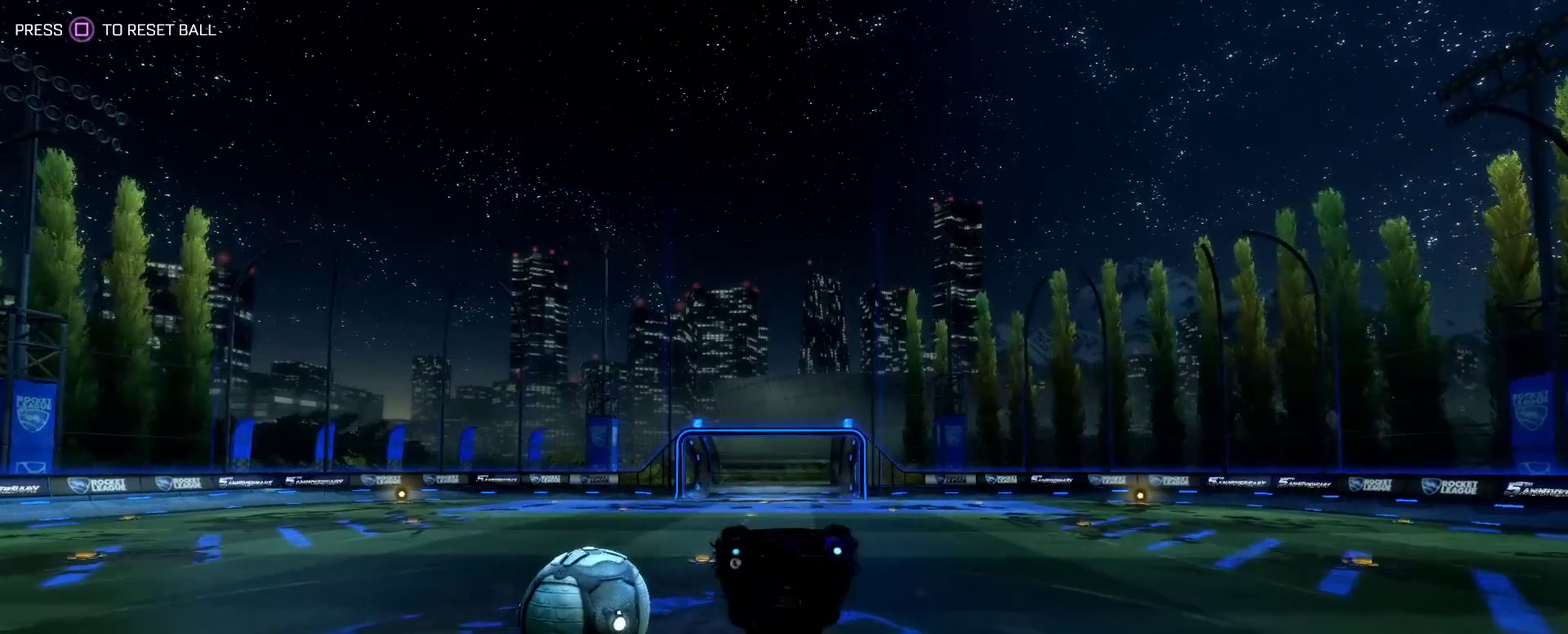
{"buttons": [], "left_stick": "center"}
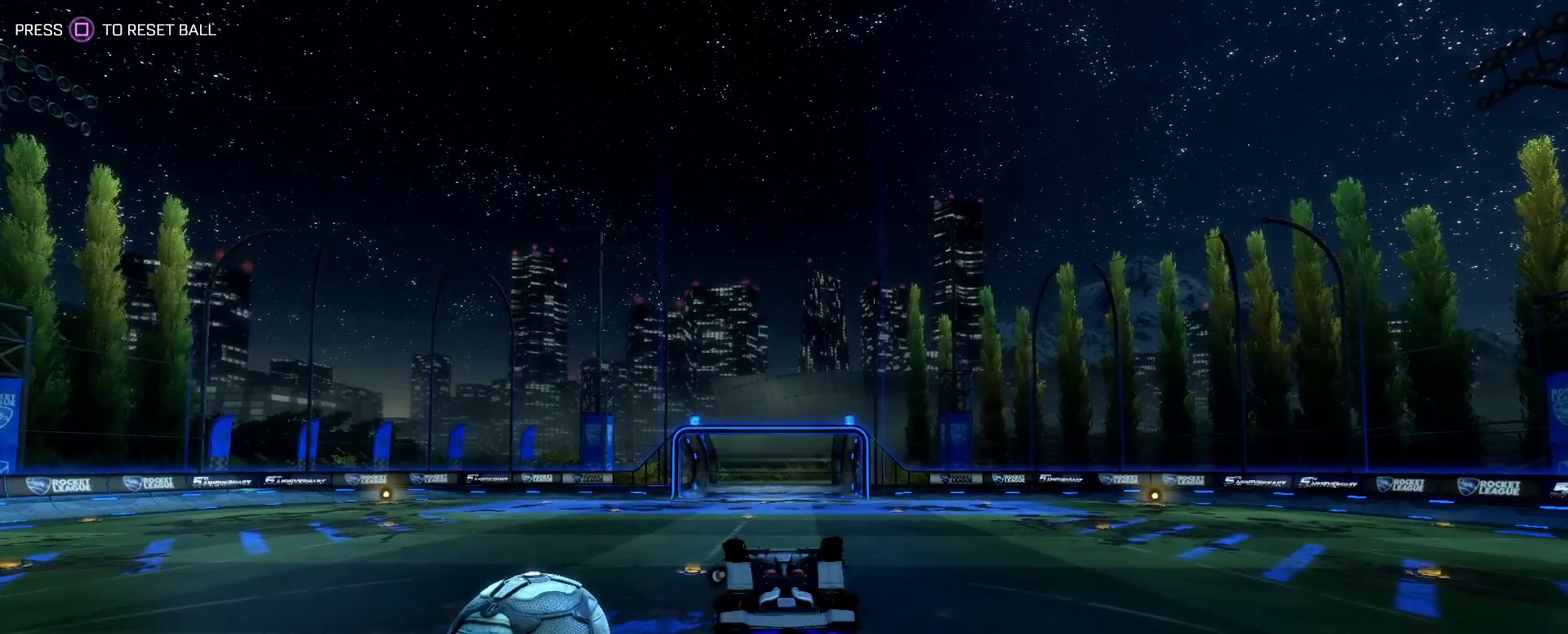
{"buttons": [], "left_stick": "center"}
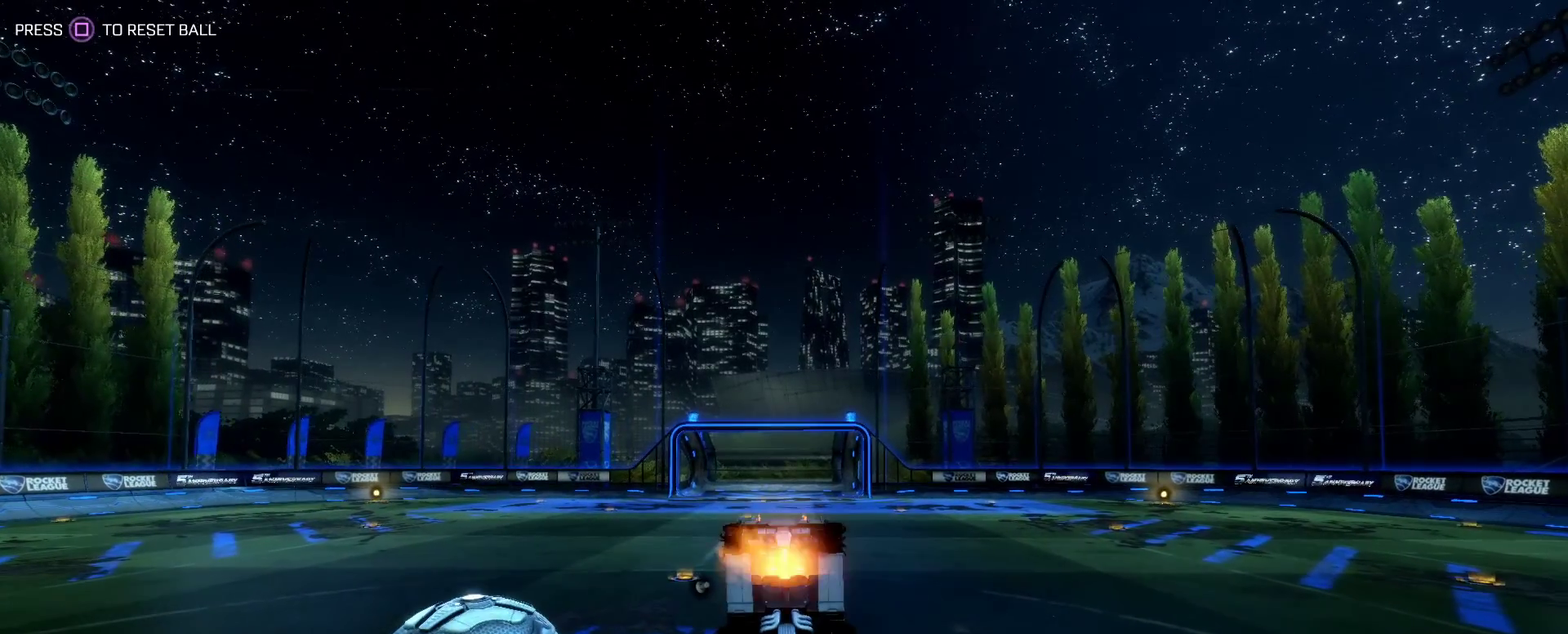
{"buttons": ["CROSS"], "left_stick": "down"}
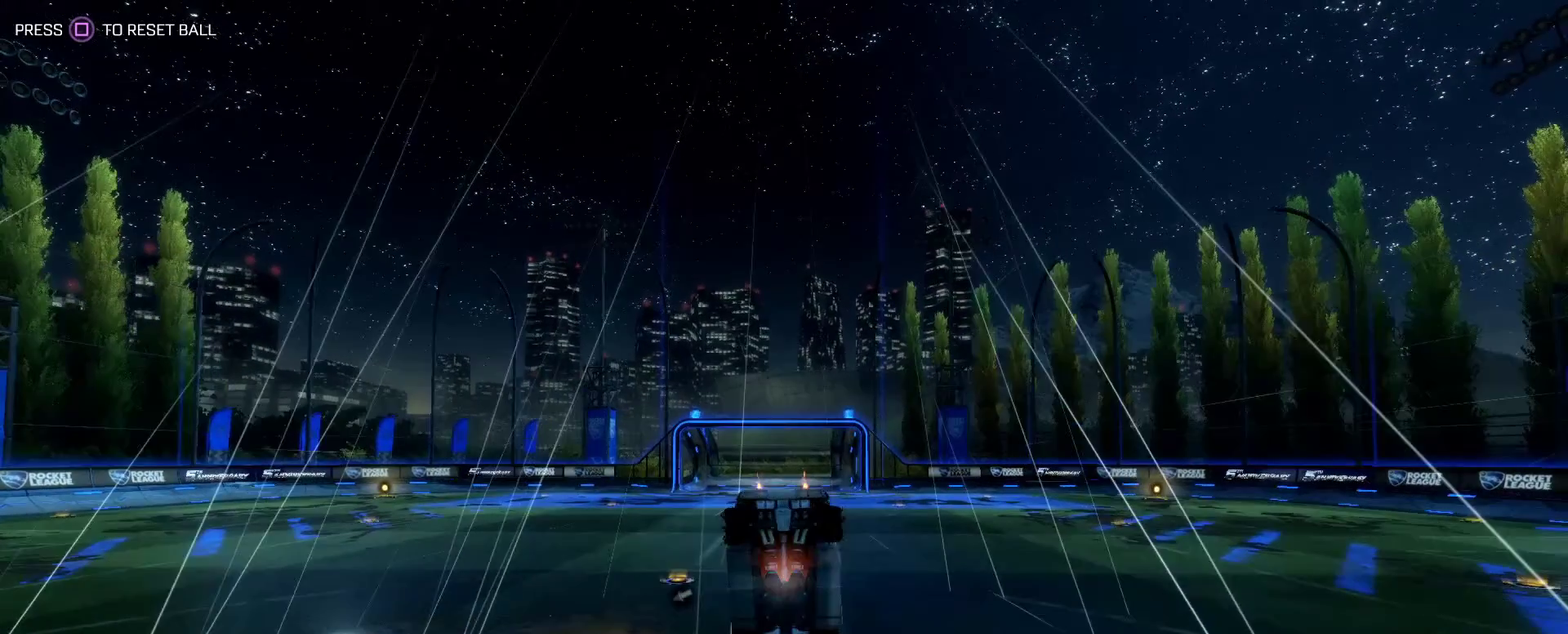
{"buttons": [], "left_stick": "up", "events": [[100, "left_stick", "center"], [217, "left_stick", "up"], [317, "CROSS", "up"]]}
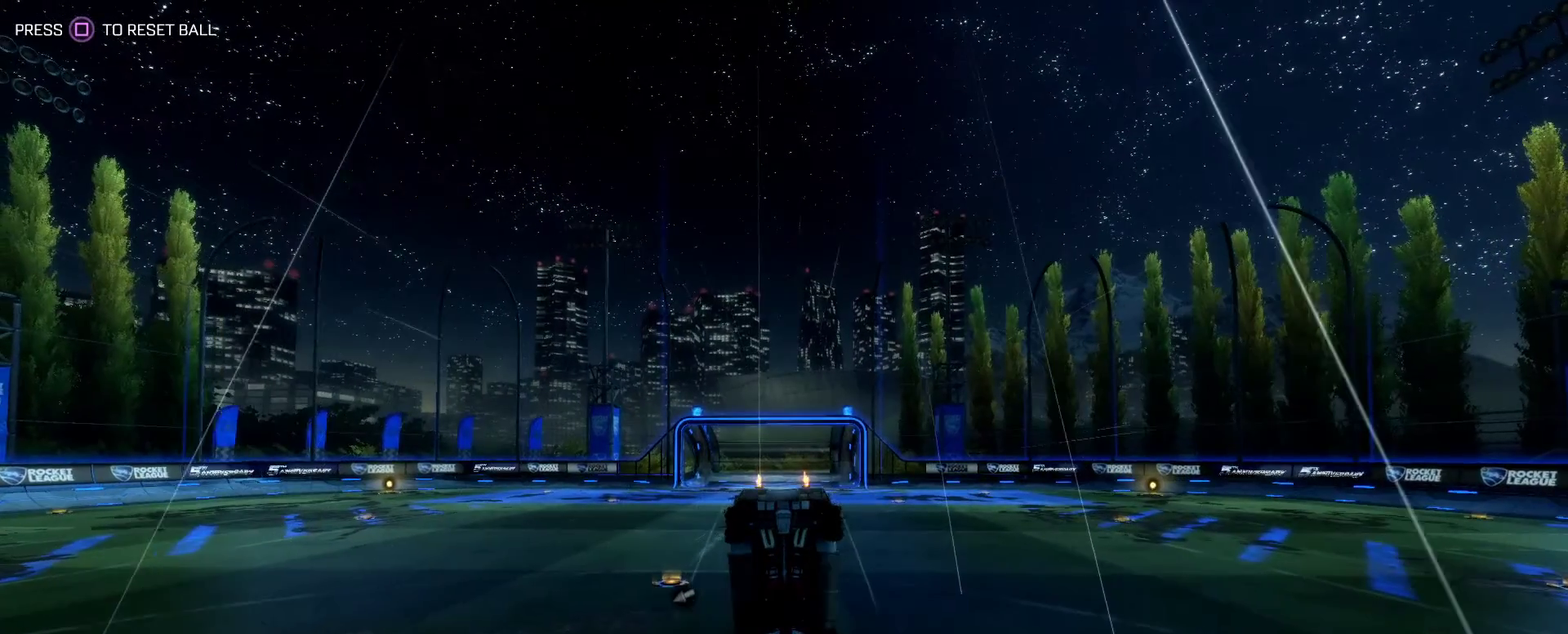
{"buttons": [], "left_stick": "up", "events": []}
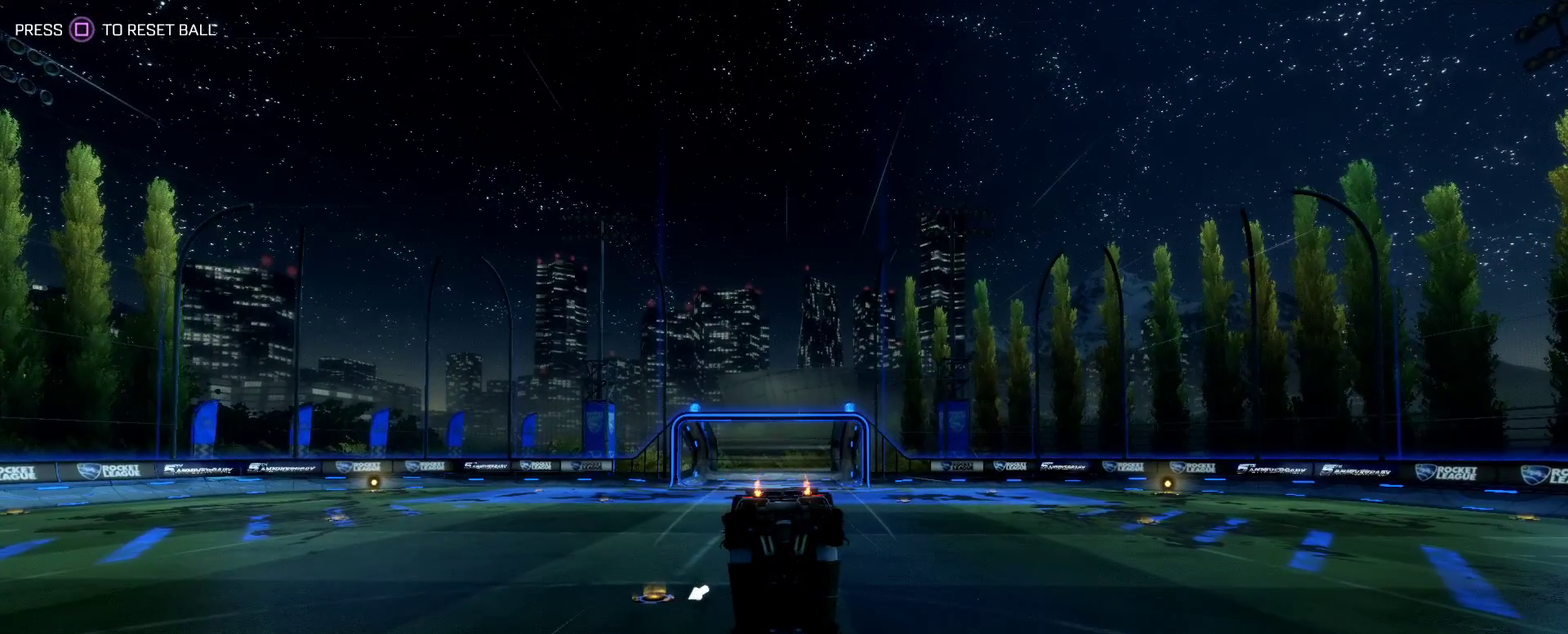
{"buttons": [], "left_stick": "up", "events": []}
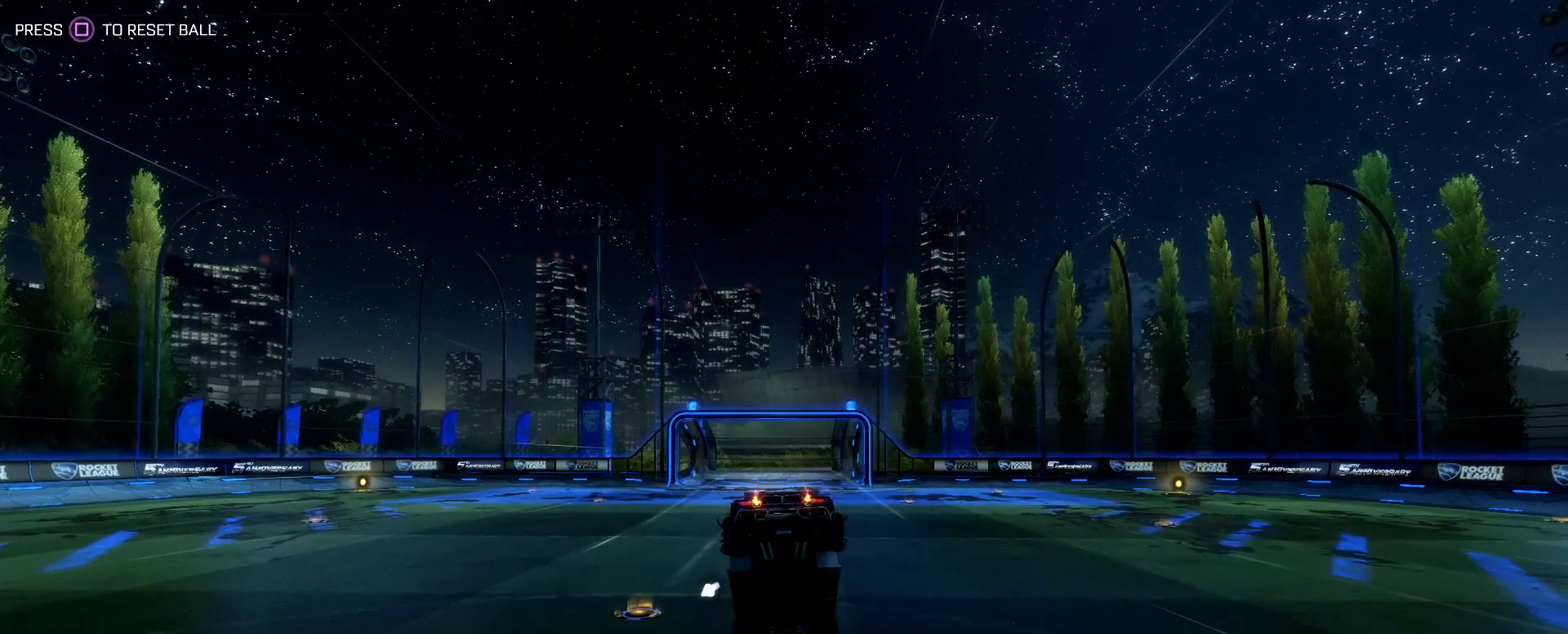
{"buttons": [], "left_stick": "up-right", "events": [[350, "left_stick", "up-right"]]}
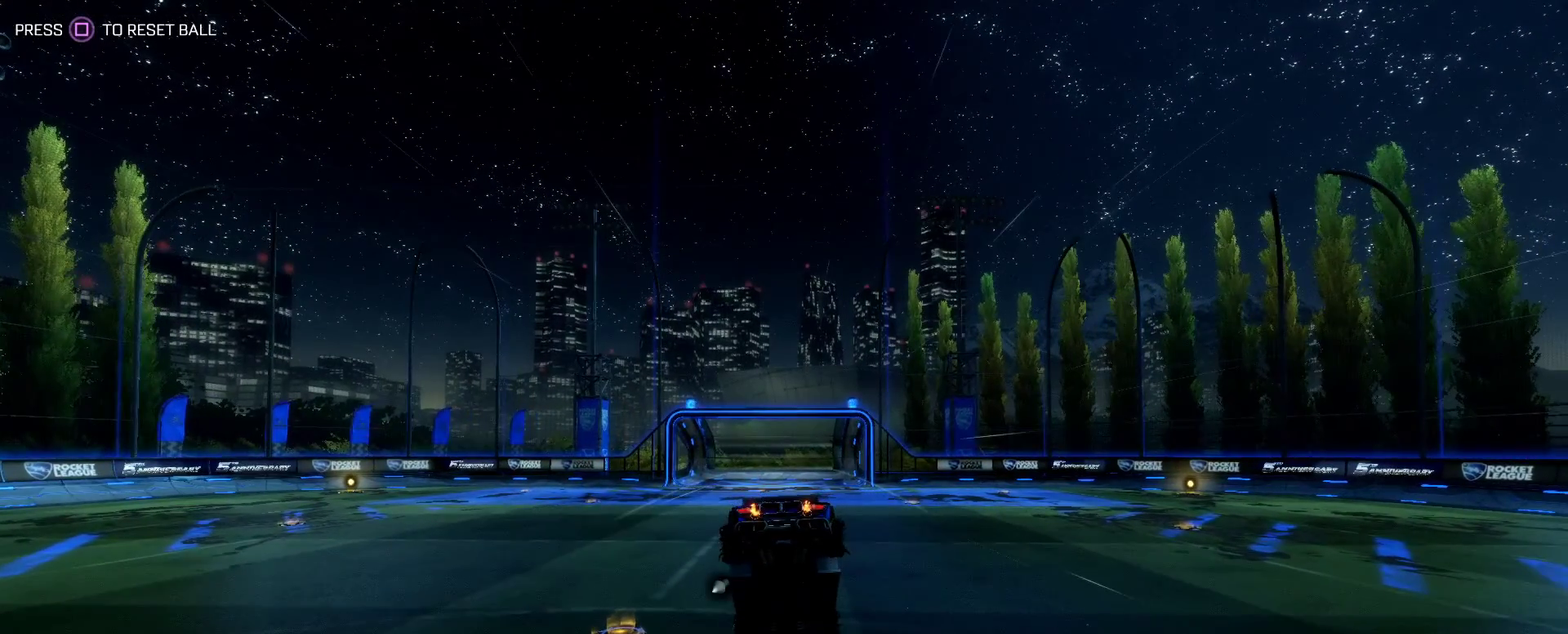
{"buttons": [], "left_stick": "up-right", "events": []}
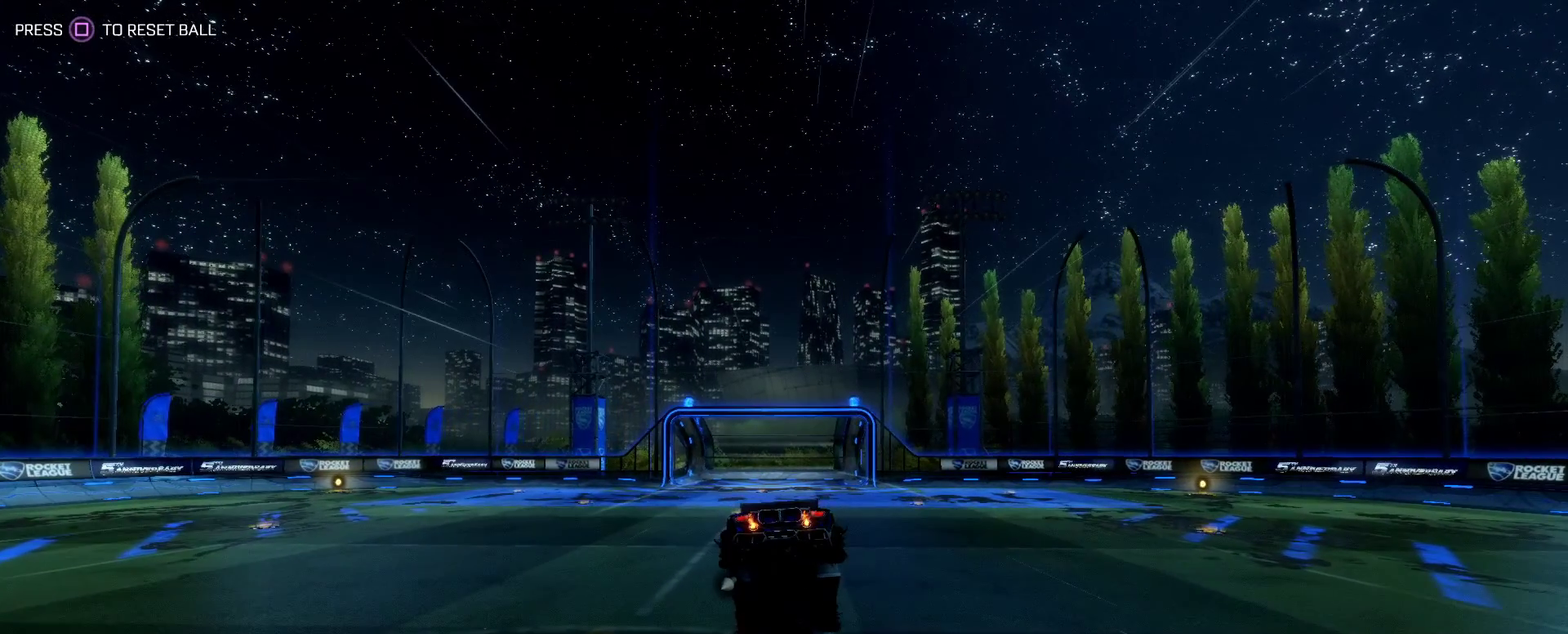
{"buttons": [], "left_stick": "up", "events": [[433, "left_stick", "up"]]}
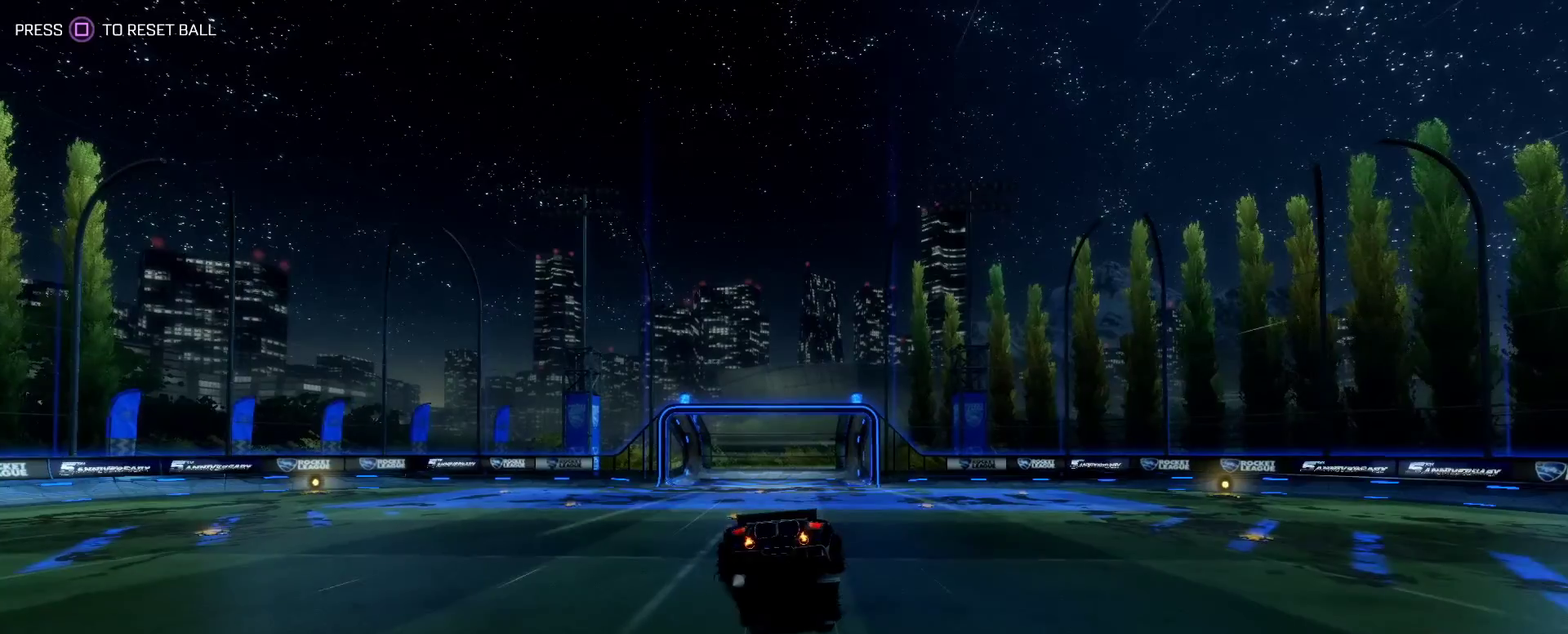
{"buttons": [], "left_stick": "up", "events": []}